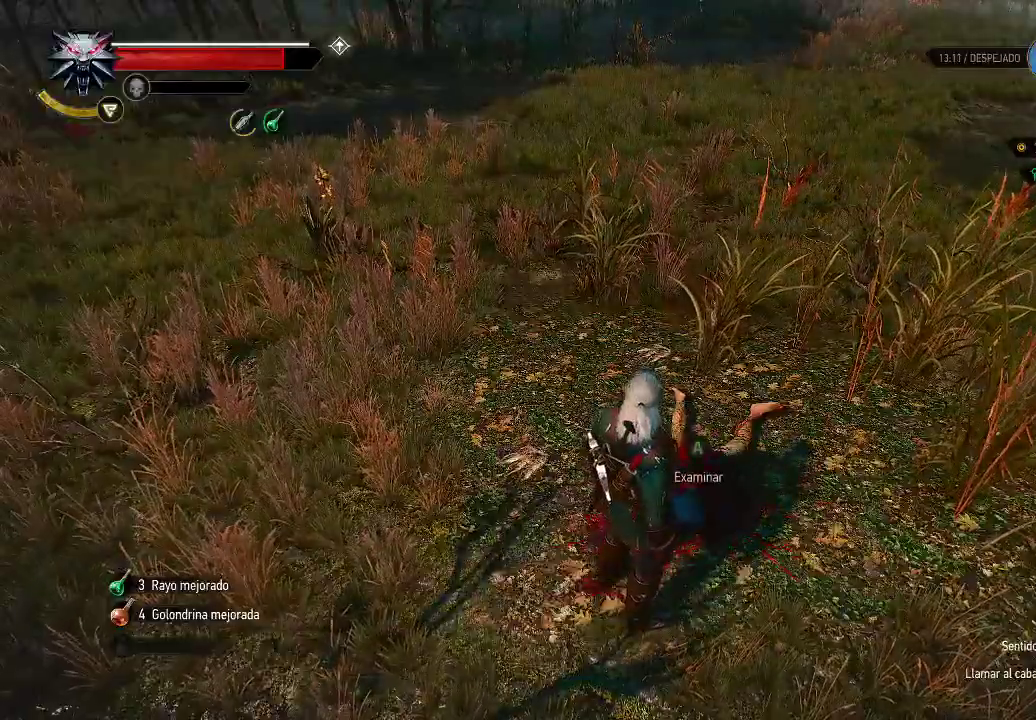
Gameplay with a controller (Xbox layout); each line is a JSON object with the inputs held at the frame after it. "events" lists button and stick changes between this image and that frame as [ms after this image, input, new state], when the widget could be followed in between. Not read: L3 R3.
{"buttons": [], "left_stick": "center", "right_stick": "center", "events": [[400, "DPAD_DOWN", "down"], [450, "DPAD_DOWN", "up"]]}
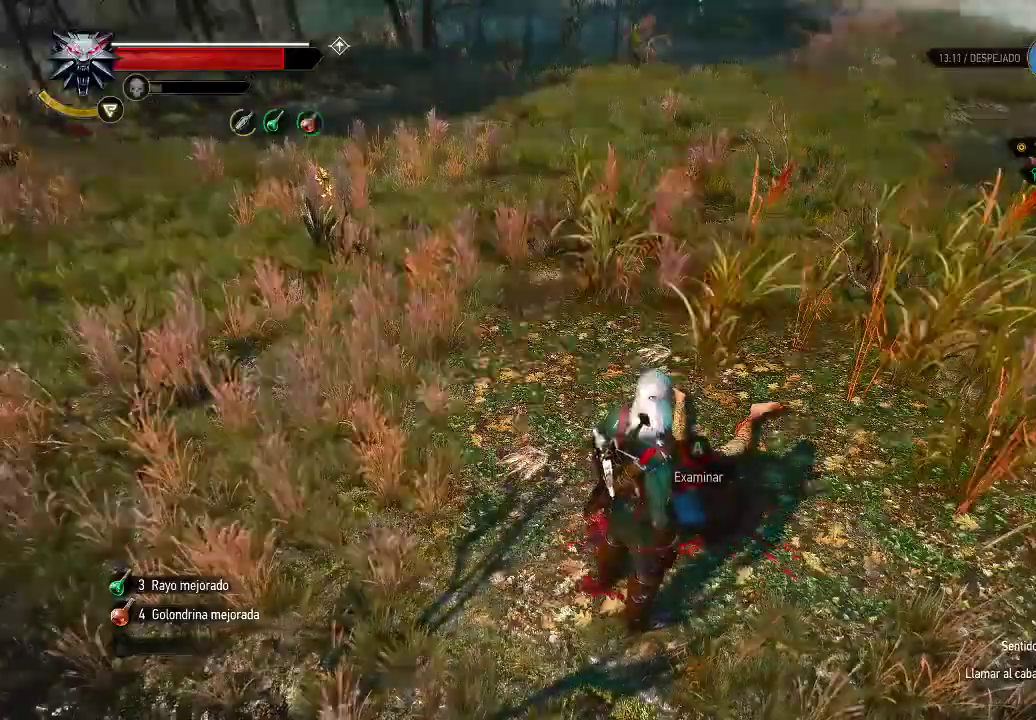
{"buttons": [], "left_stick": "up", "right_stick": "center", "events": [[300, "right_stick", "right"], [400, "left_stick", "up"], [500, "right_stick", "center"]]}
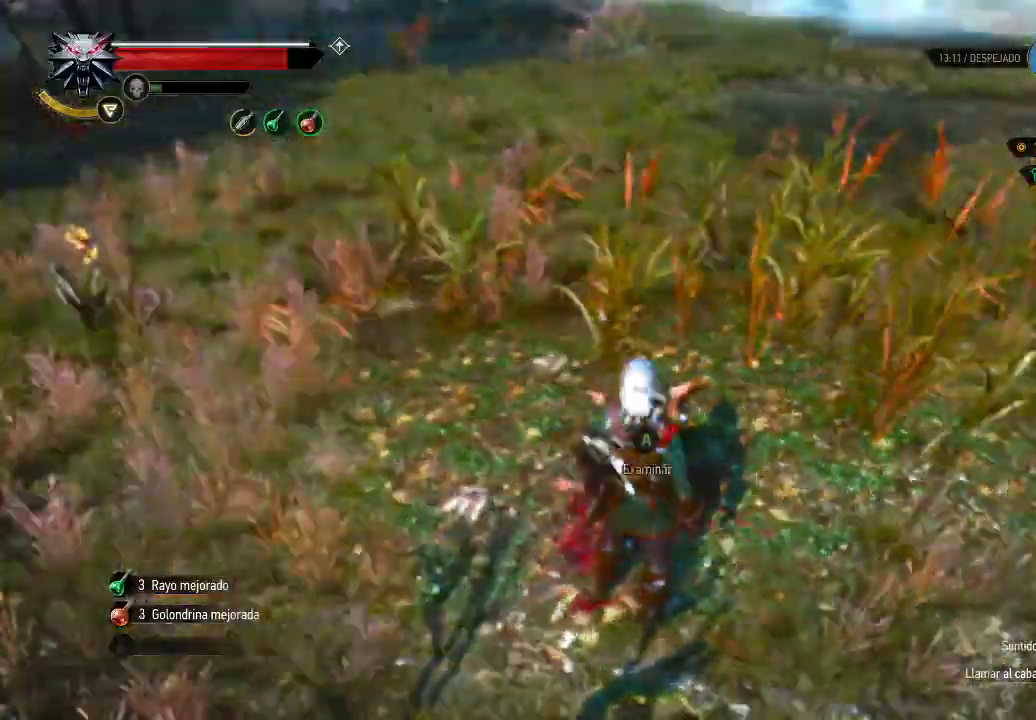
{"buttons": [], "left_stick": "up-right", "right_stick": "center", "events": [[300, "right_stick", "right"], [350, "right_stick", "up-right"], [450, "left_stick", "up-right"], [500, "right_stick", "center"]]}
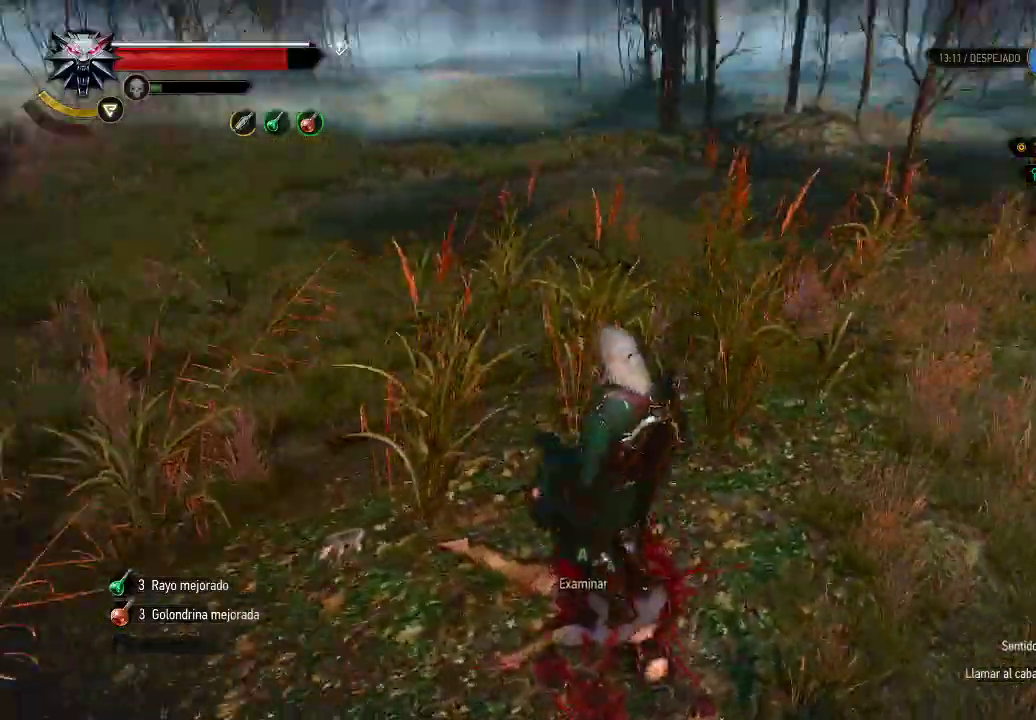
{"buttons": [], "left_stick": "up-right", "right_stick": "right", "events": [[300, "right_stick", "right"]]}
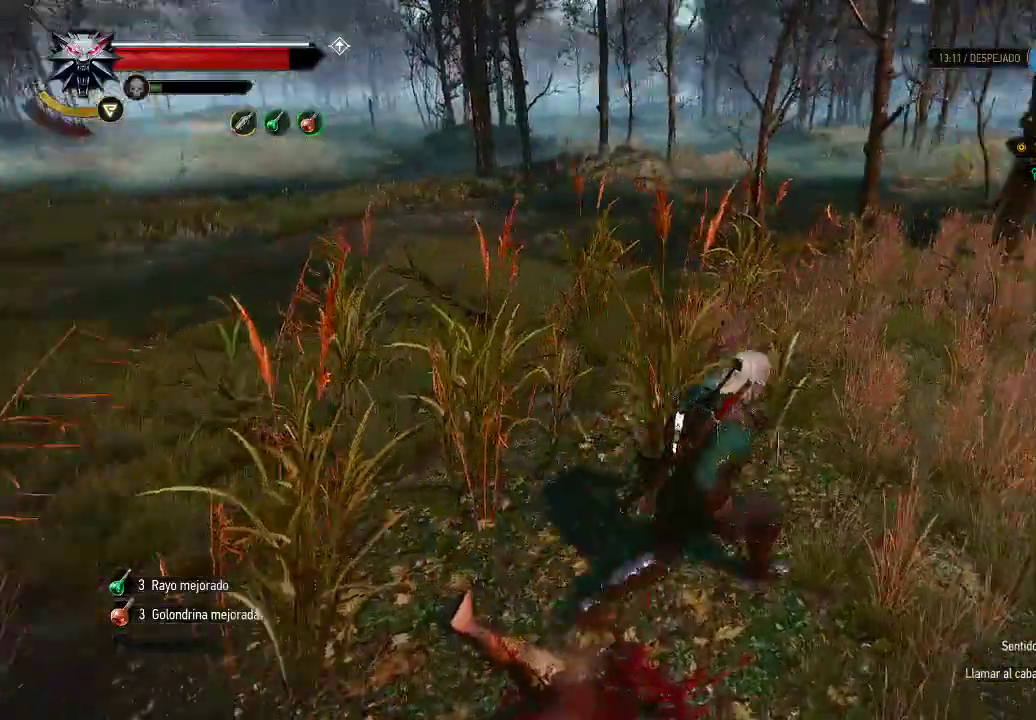
{"buttons": [], "left_stick": "center", "right_stick": "center", "events": [[50, "left_stick", "center"], [50, "right_stick", "center"]]}
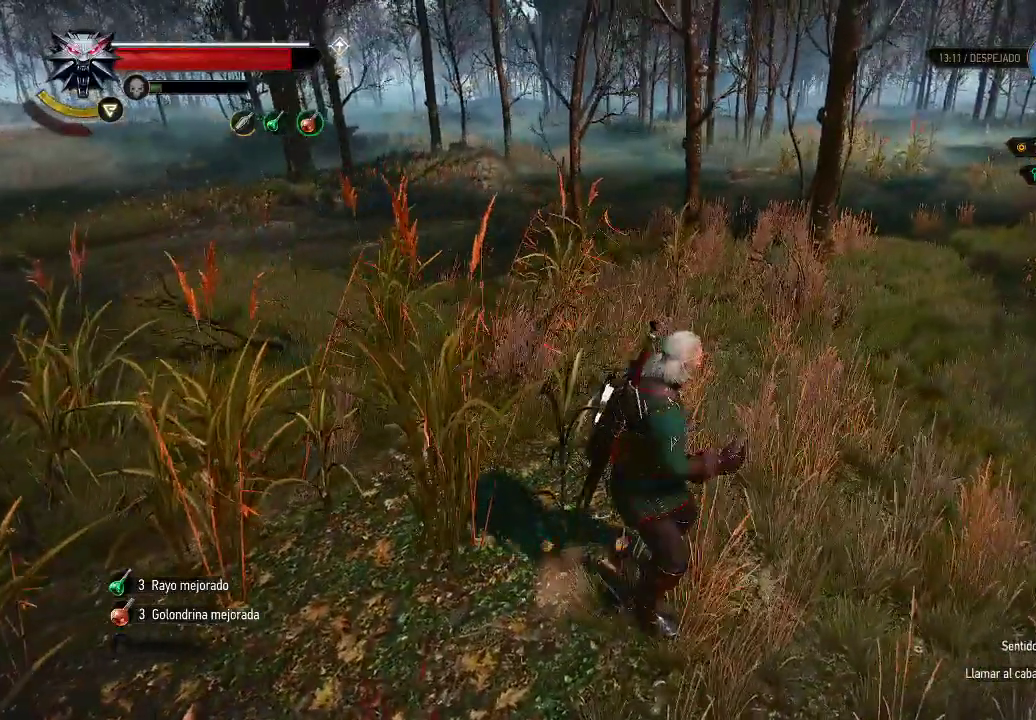
{"buttons": [], "left_stick": "up-left", "right_stick": "left", "events": [[250, "left_stick", "up-left"], [250, "right_stick", "left"], [300, "left_stick", "left"], [500, "left_stick", "up-left"]]}
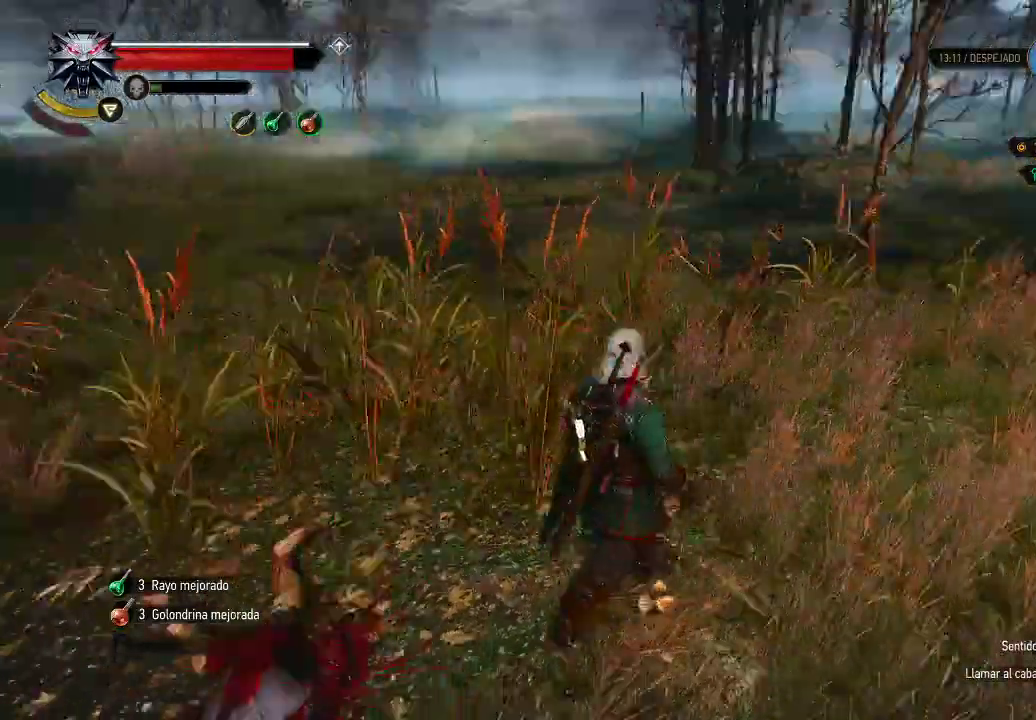
{"buttons": [], "left_stick": "up", "right_stick": "center", "events": [[450, "right_stick", "center"], [500, "left_stick", "up"]]}
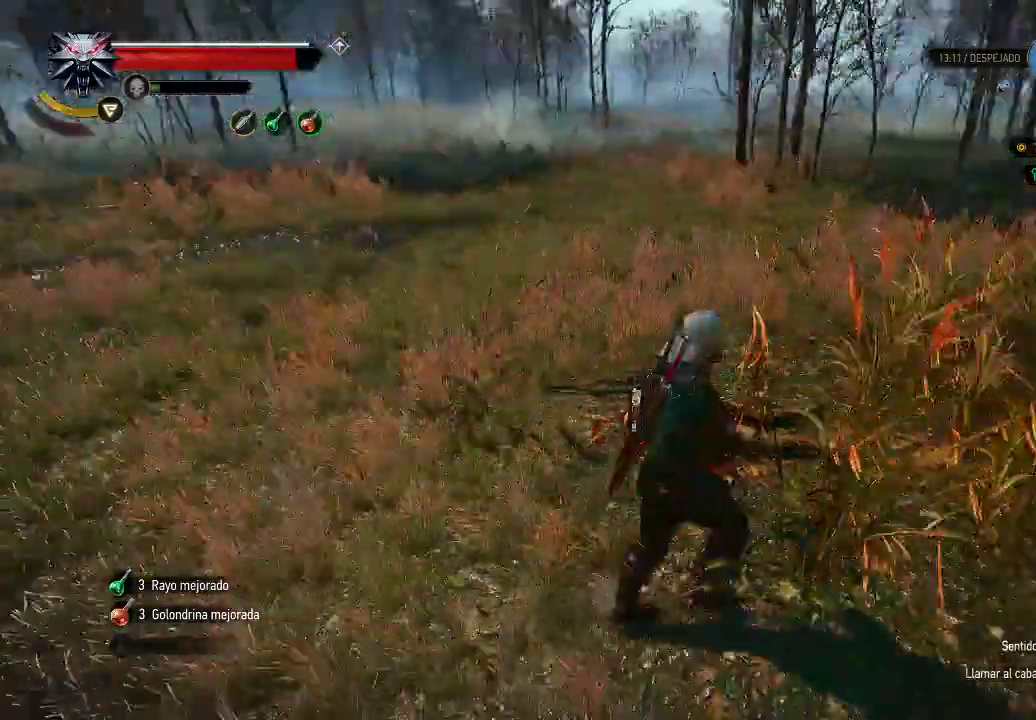
{"buttons": [], "left_stick": "up", "right_stick": "center", "events": [[200, "right_stick", "right"], [350, "right_stick", "center"]]}
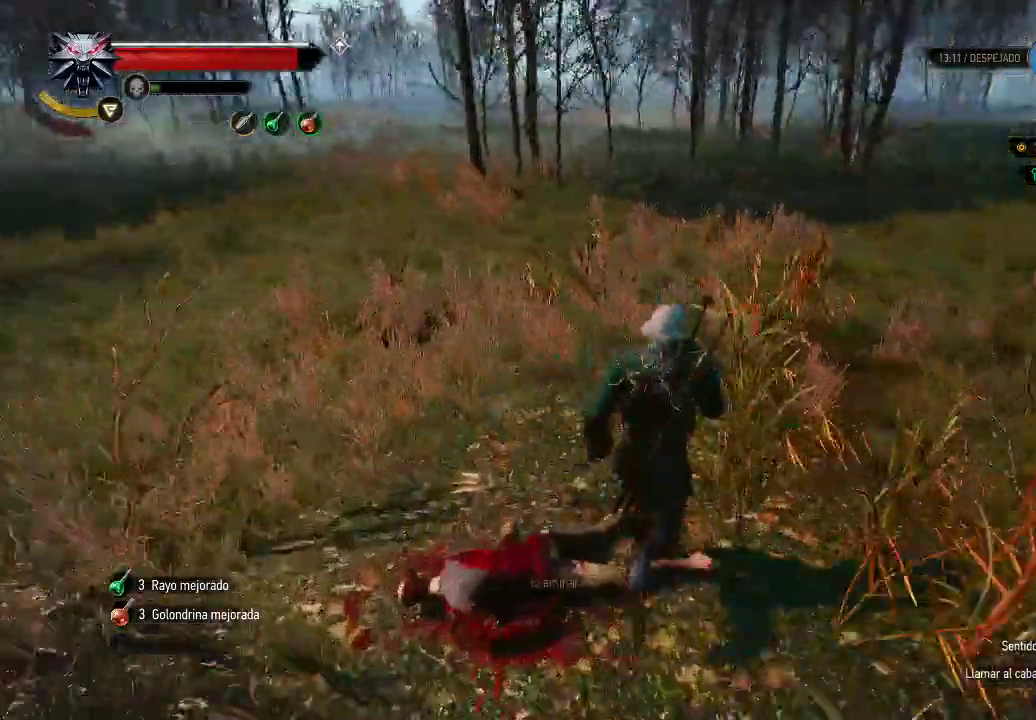
{"buttons": [], "left_stick": "up", "right_stick": "center", "events": [[150, "A", "down"], [200, "A", "up"], [300, "A", "down"], [350, "A", "up"], [450, "A", "down"], [500, "A", "up"]]}
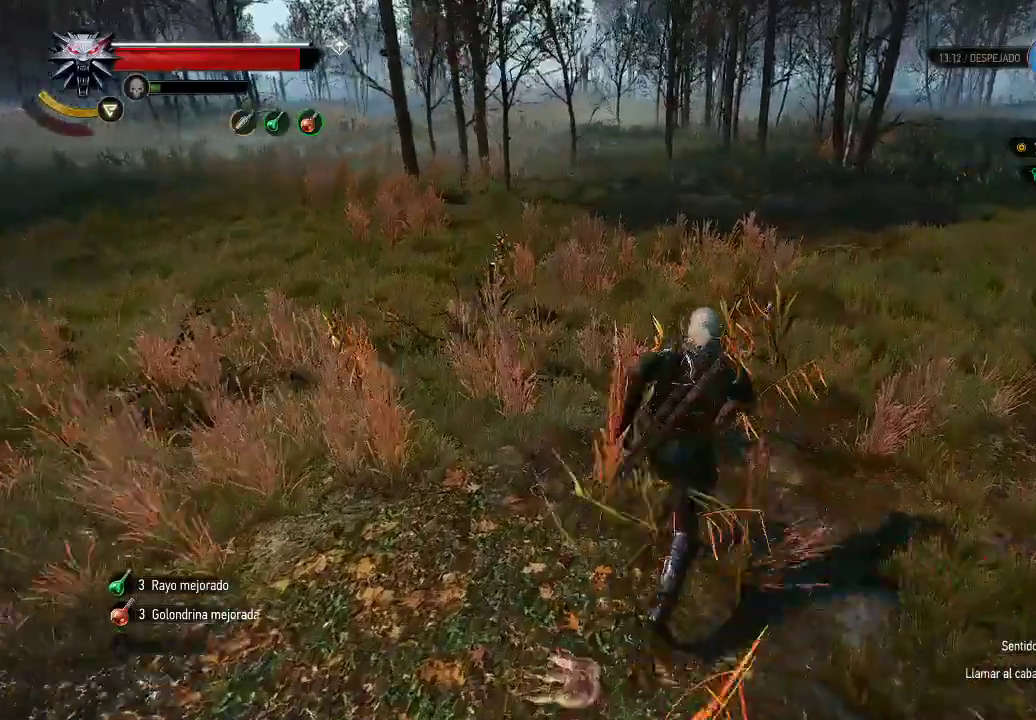
{"buttons": ["A"], "left_stick": "up-left", "right_stick": "center", "events": [[100, "A", "down"], [150, "A", "up"], [150, "left_stick", "up-right"], [250, "A", "down"], [350, "A", "up"], [400, "A", "down"], [450, "left_stick", "up-left"]]}
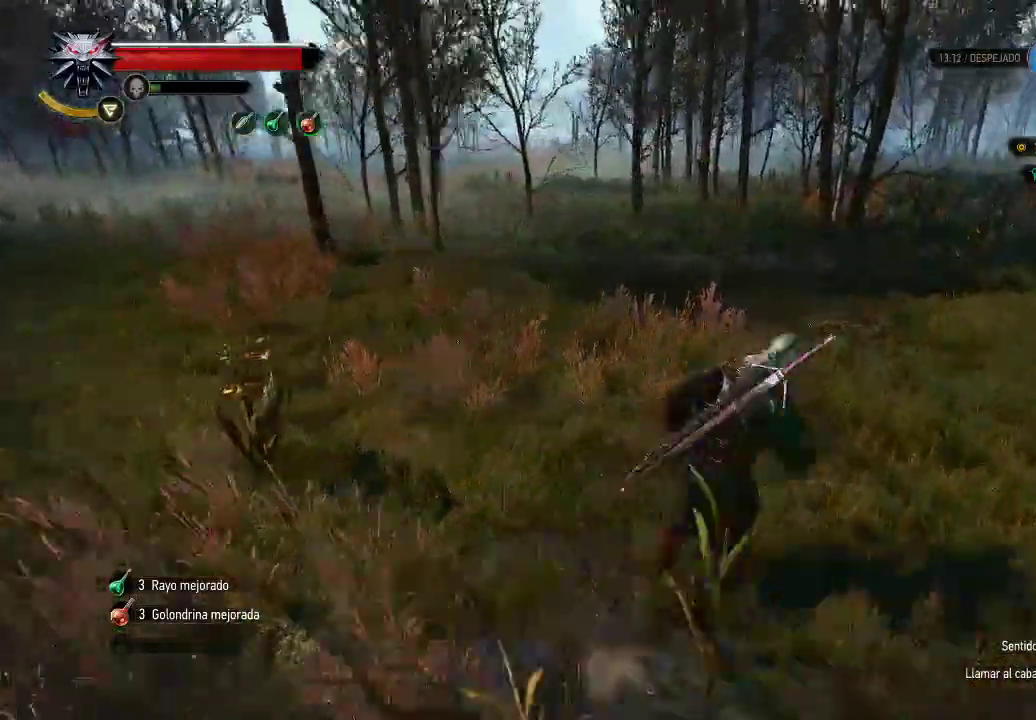
{"buttons": [], "left_stick": "up-left", "right_stick": "center", "events": [[350, "A", "up"], [400, "A", "down"], [500, "A", "up"]]}
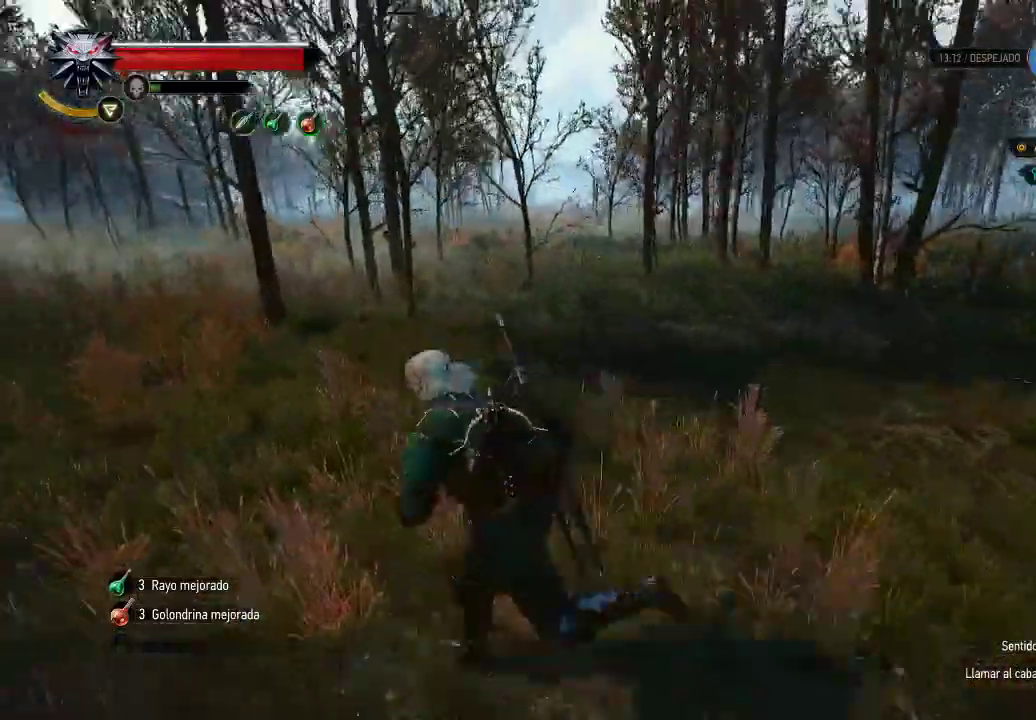
{"buttons": [], "left_stick": "down-right", "right_stick": "down-right"}
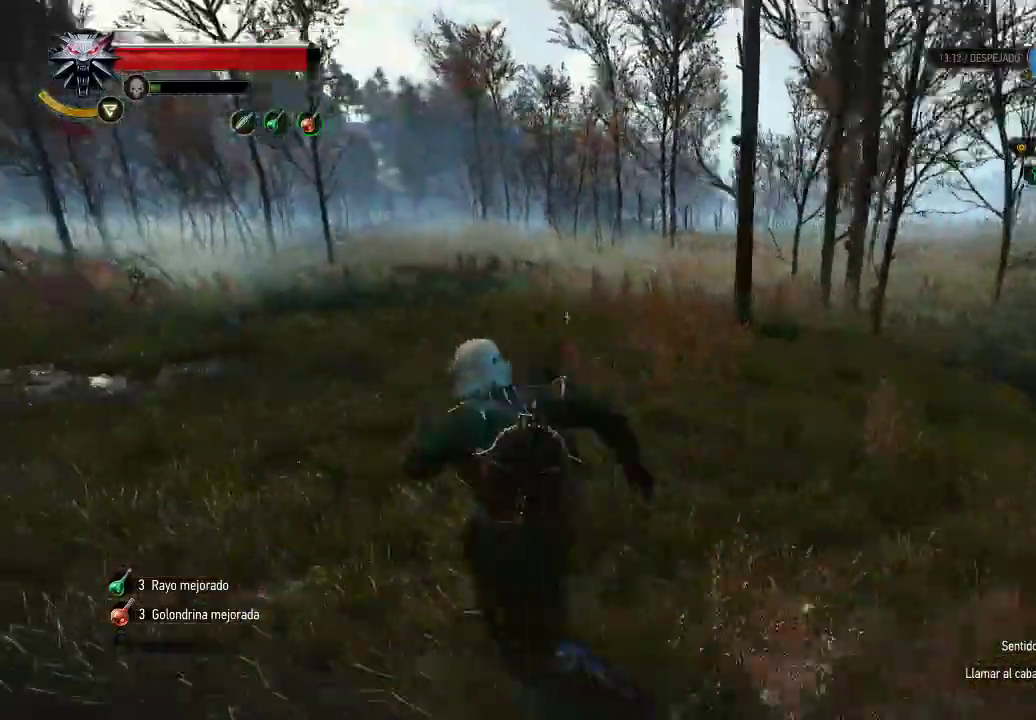
{"buttons": [], "left_stick": "up-left", "right_stick": "left", "events": [[150, "right_stick", "center"], [200, "left_stick", "up-left"], [450, "right_stick", "left"]]}
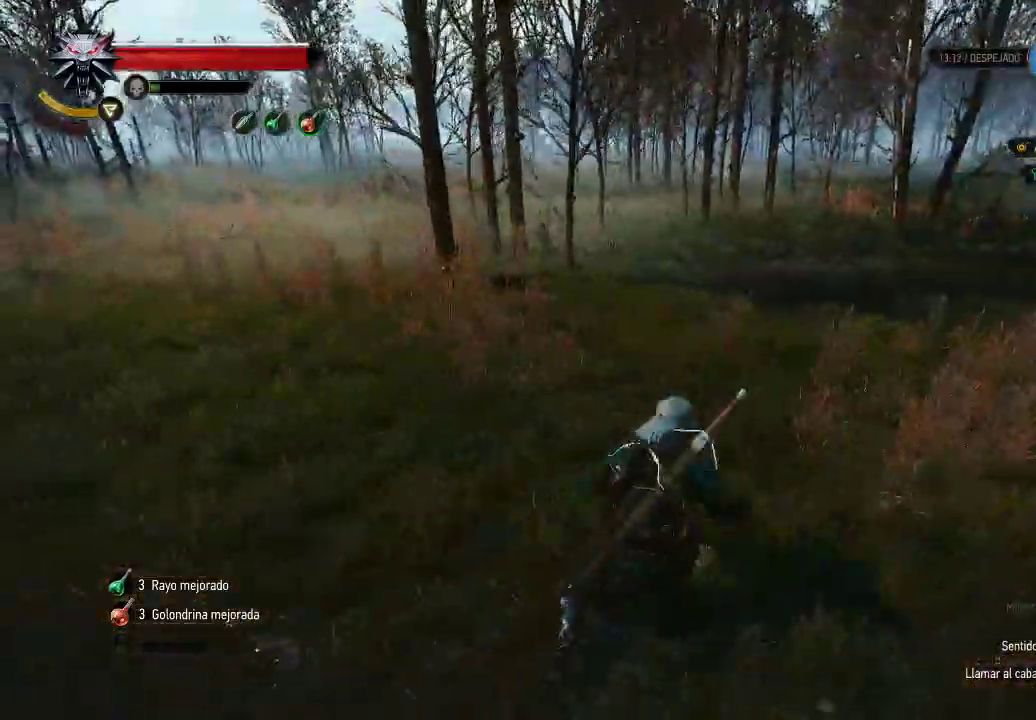
{"buttons": ["L2"], "left_stick": "up", "right_stick": "center", "events": [[150, "left_stick", "up"], [150, "right_stick", "center"], [300, "L2", "down"]]}
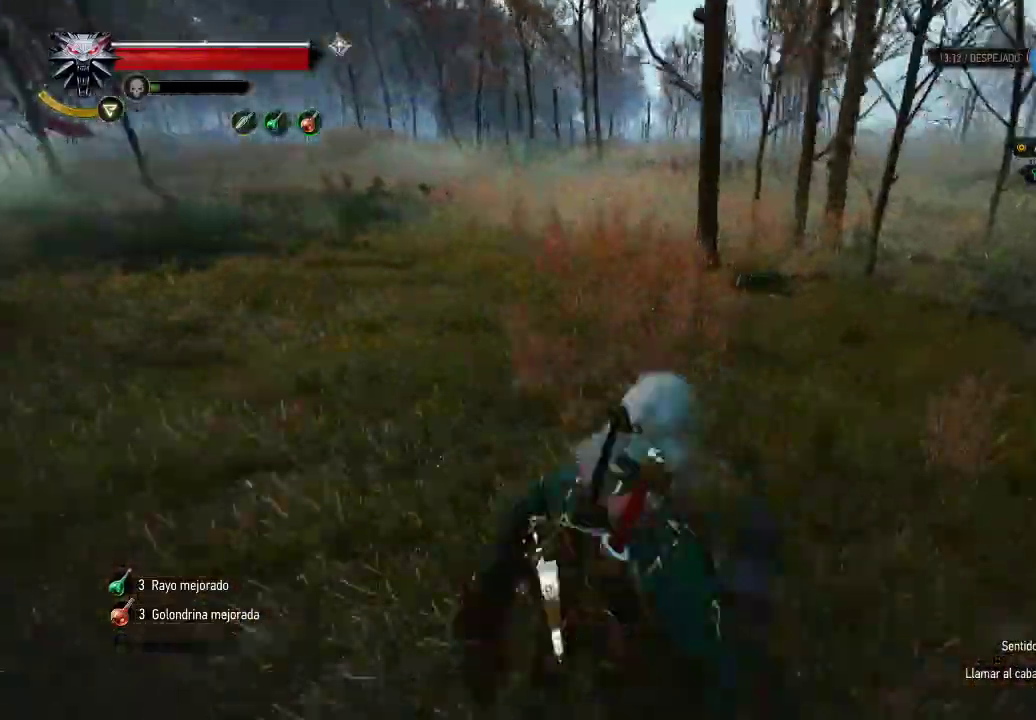
{"buttons": [], "left_stick": "up", "right_stick": "up-right", "events": [[350, "right_stick", "up-right"], [400, "L2", "up"]]}
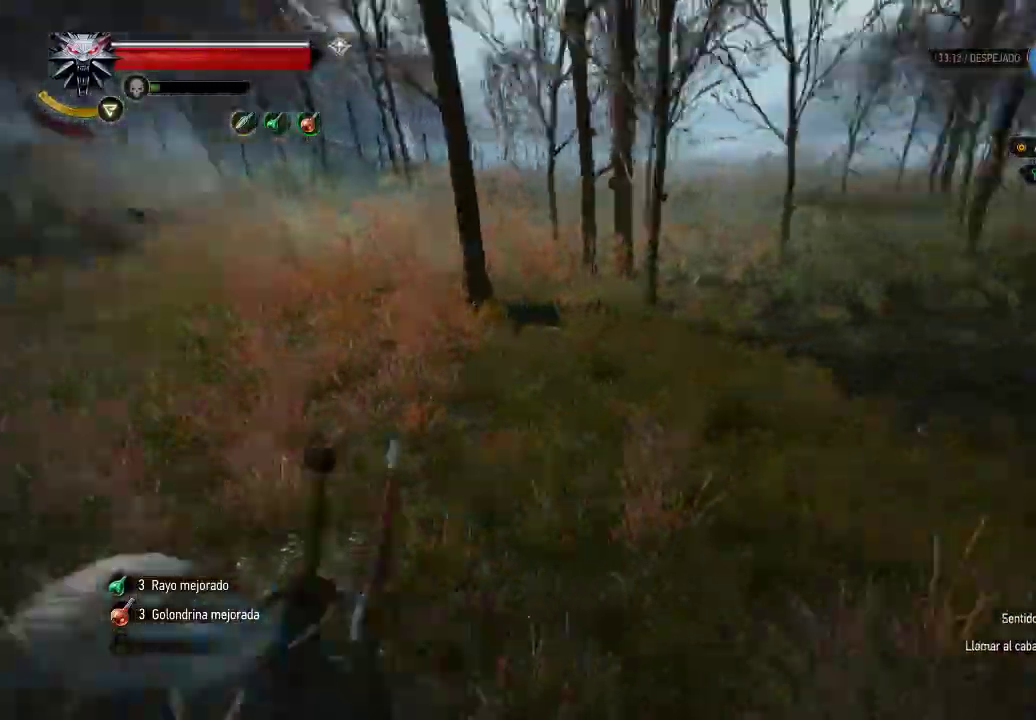
{"buttons": [], "left_stick": "up", "right_stick": "center", "events": [[50, "right_stick", "center"]]}
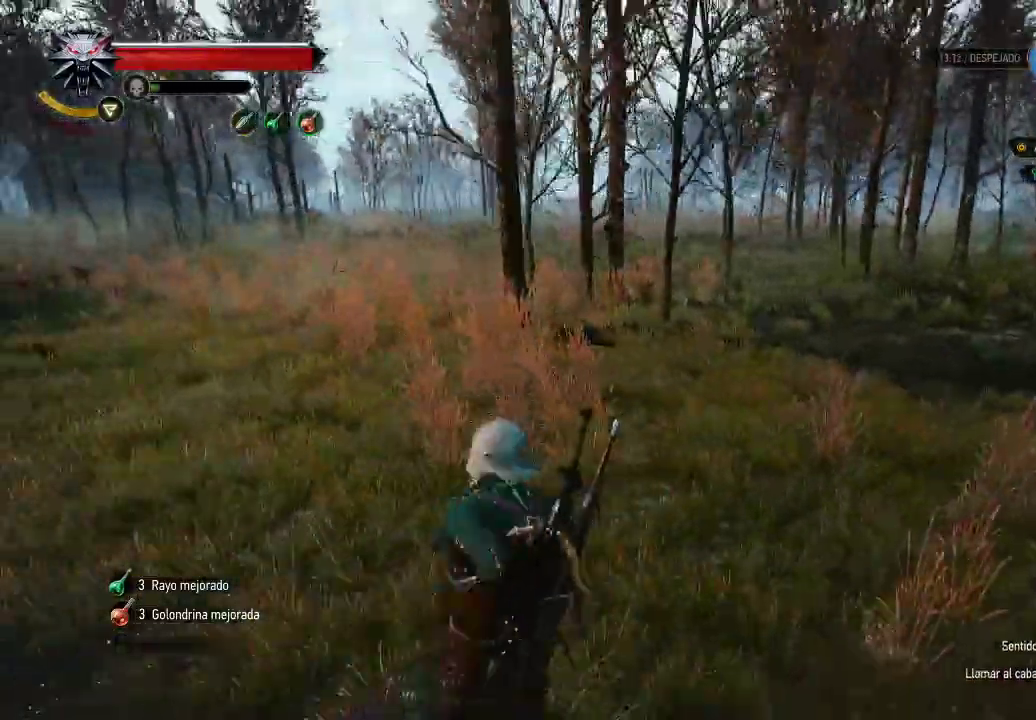
{"buttons": [], "left_stick": "up", "right_stick": "center", "events": []}
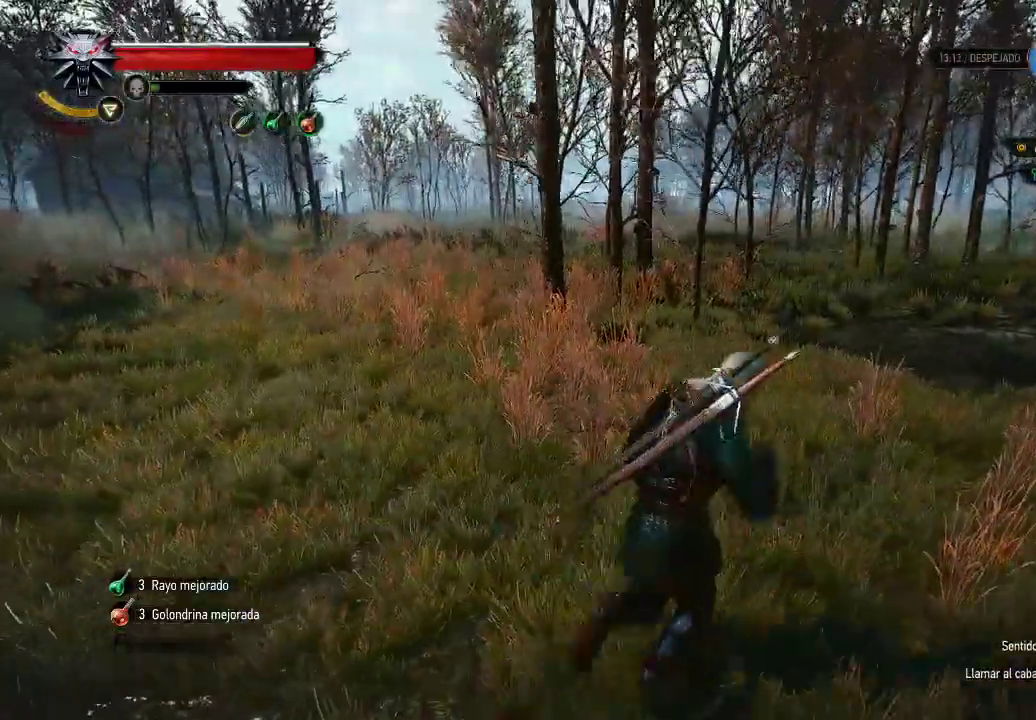
{"buttons": ["A"], "left_stick": "up", "right_stick": "center", "events": [[300, "A", "down"]]}
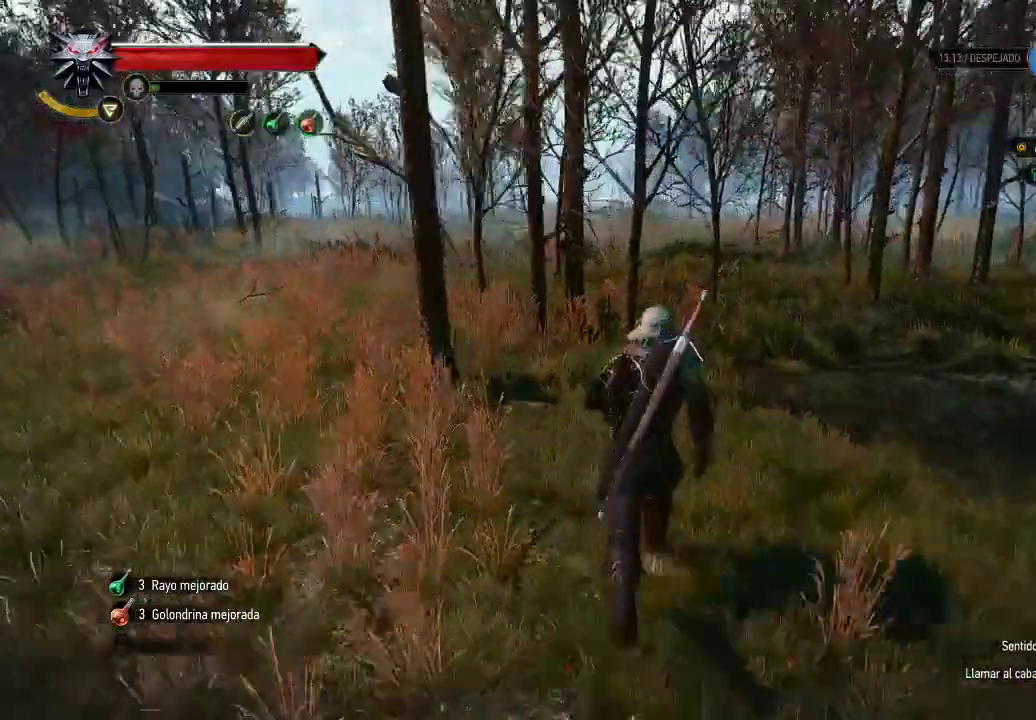
{"buttons": ["A"], "left_stick": "up", "right_stick": "center", "events": []}
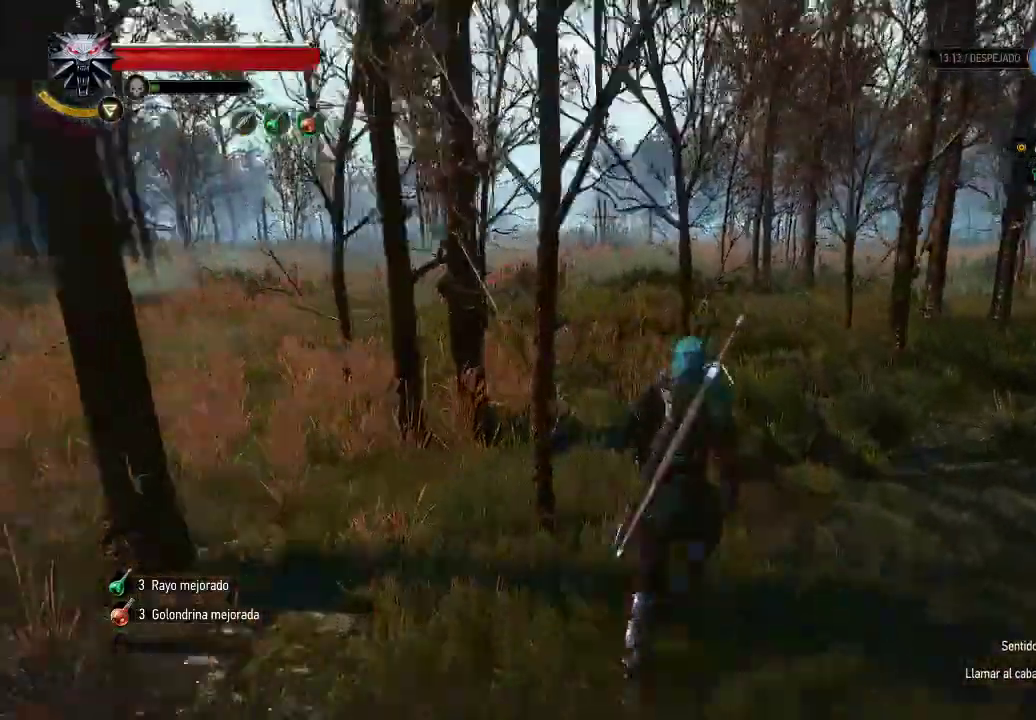
{"buttons": [], "left_stick": "up-left", "right_stick": "center", "events": [[150, "left_stick", "up-left"], [400, "A", "up"]]}
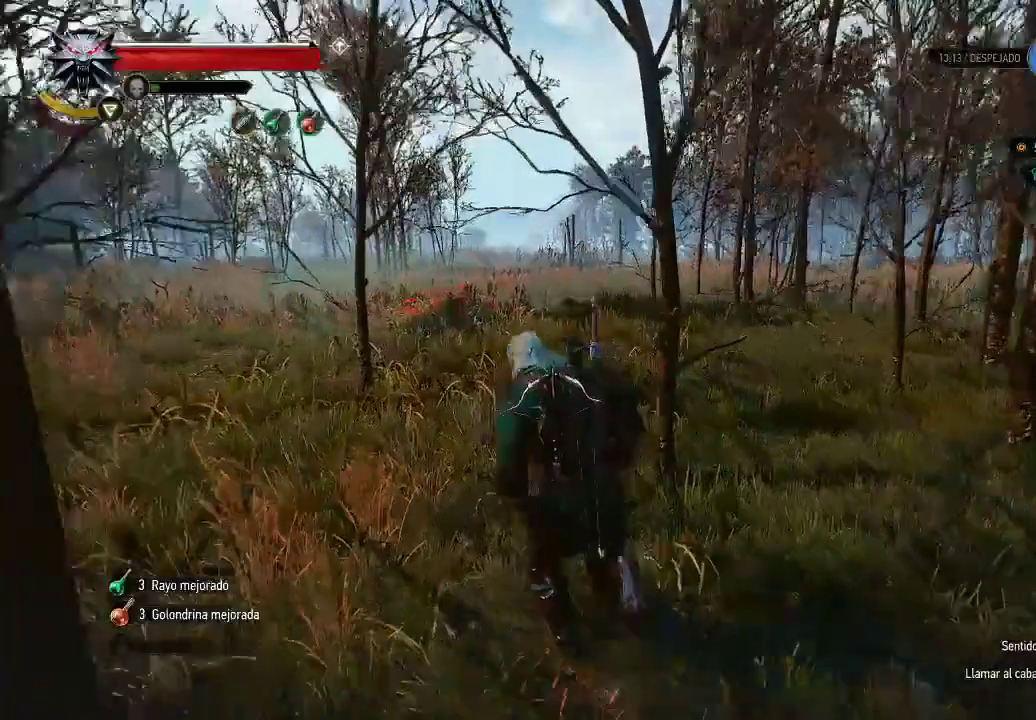
{"buttons": [], "left_stick": "up", "right_stick": "center", "events": [[100, "left_stick", "up"], [100, "right_stick", "down-left"], [350, "right_stick", "center"]]}
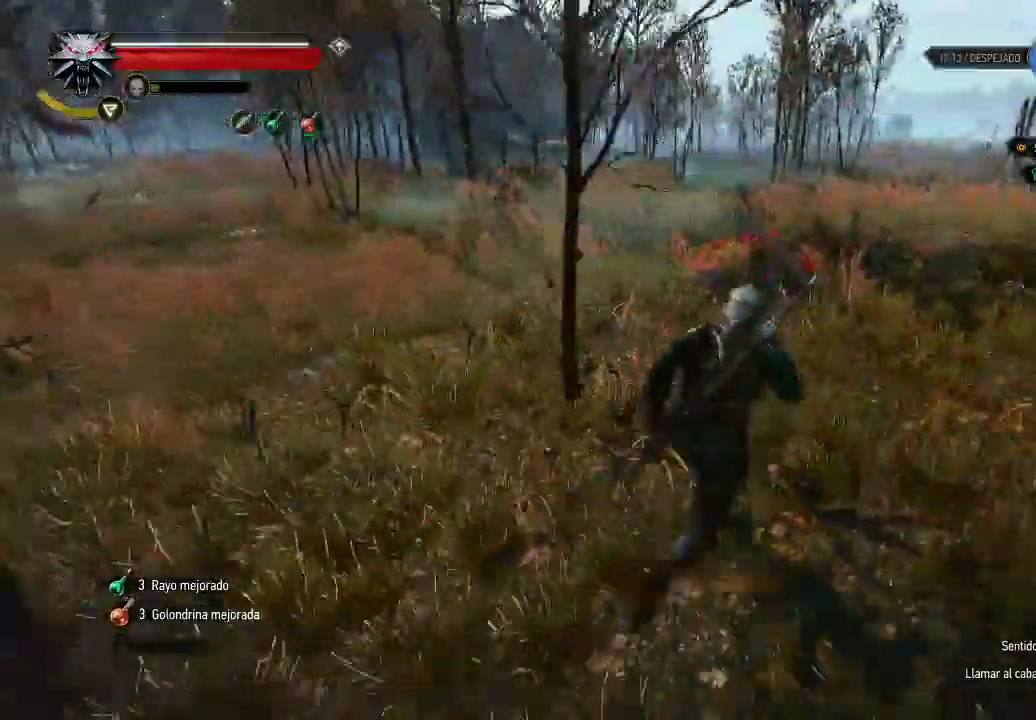
{"buttons": [], "left_stick": "up", "right_stick": "center", "events": [[400, "A", "down"], [500, "A", "up"]]}
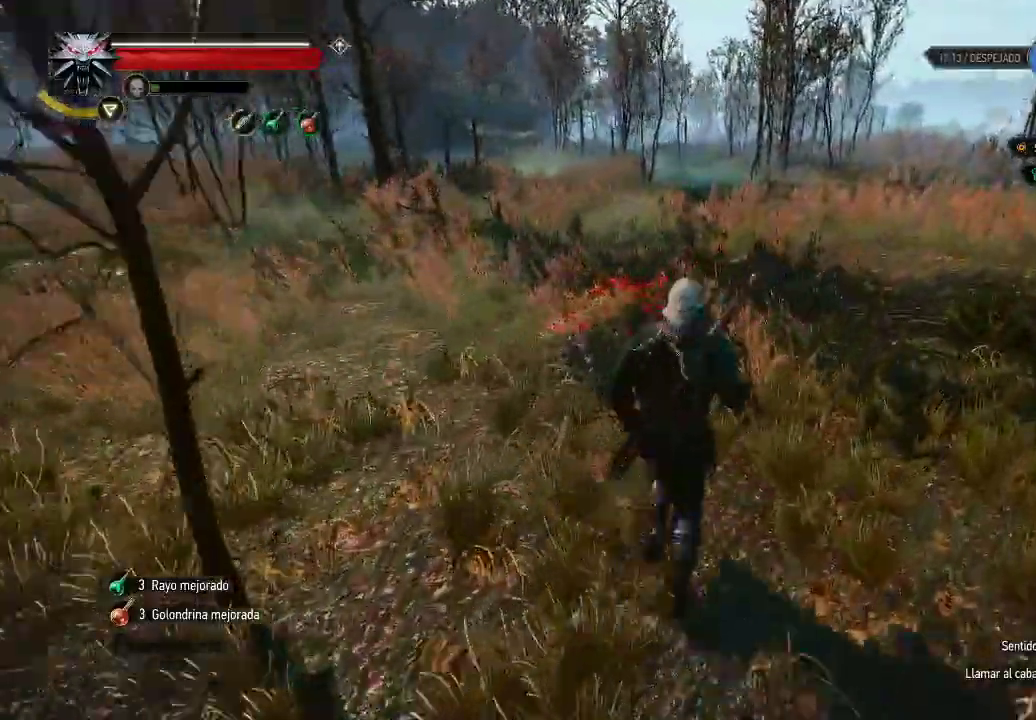
{"buttons": ["A"], "left_stick": "up", "right_stick": "center", "events": [[100, "A", "down"], [150, "A", "up"], [250, "A", "down"], [300, "A", "up"], [350, "A", "down"]]}
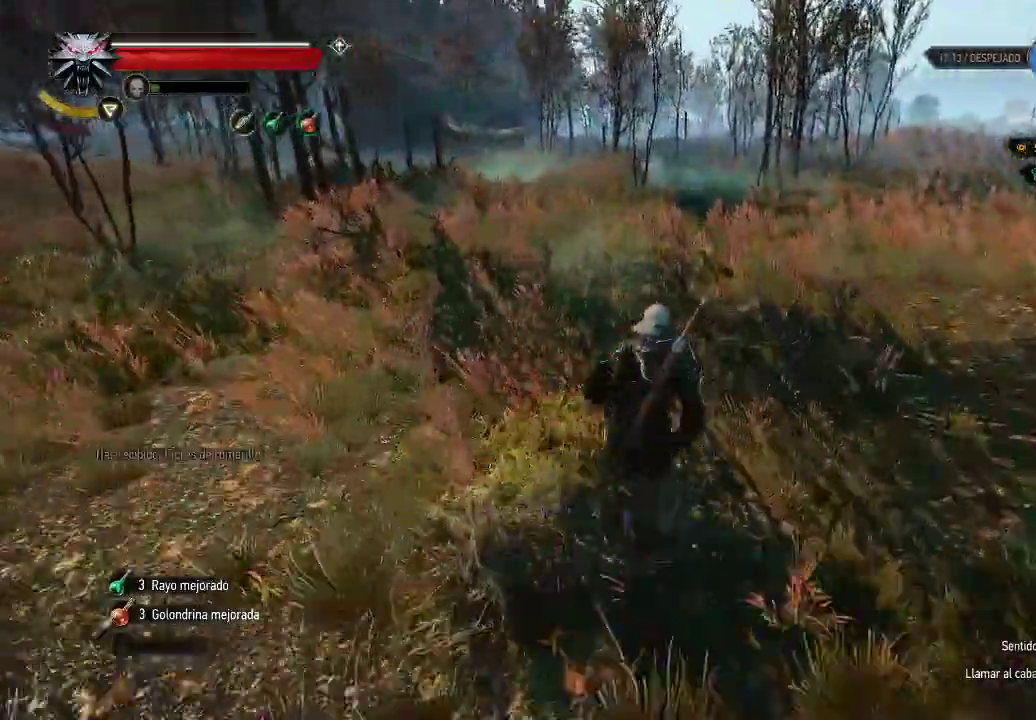
{"buttons": [], "left_stick": "up", "right_stick": "center", "events": [[150, "A", "up"]]}